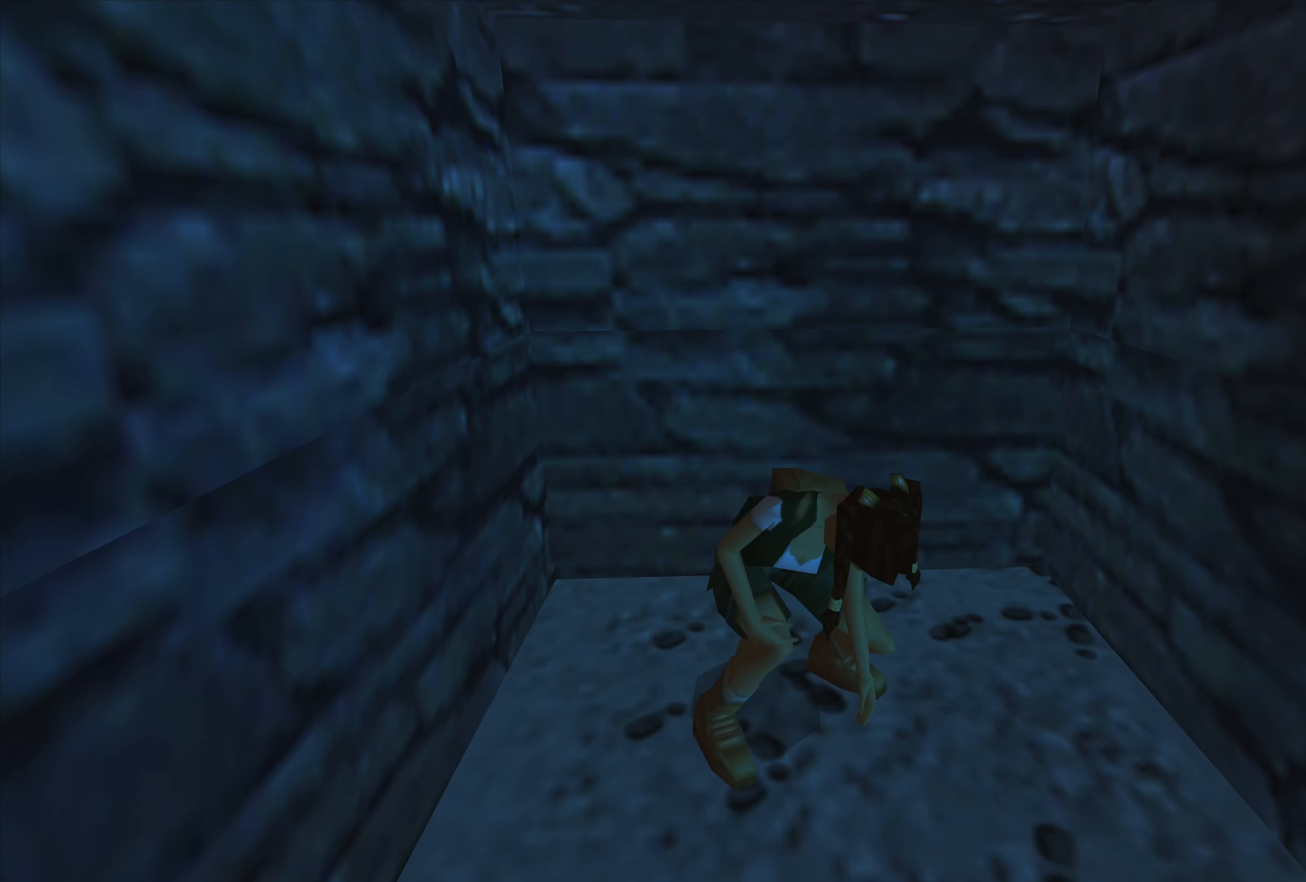
Gameplay with a controller (PlayStation layout); each line is a JSON object with the inputs held at the frame after it. "events" lists button and stick changes between this image and that frame as [ms after this image, input, new state], when the widget could be followed in between. Not read: L3 R3.
{"buttons": ["L2"], "left_stick": "center", "right_stick": "center", "events": [[317, "CROSS", "up"], [500, "L2", "down"]]}
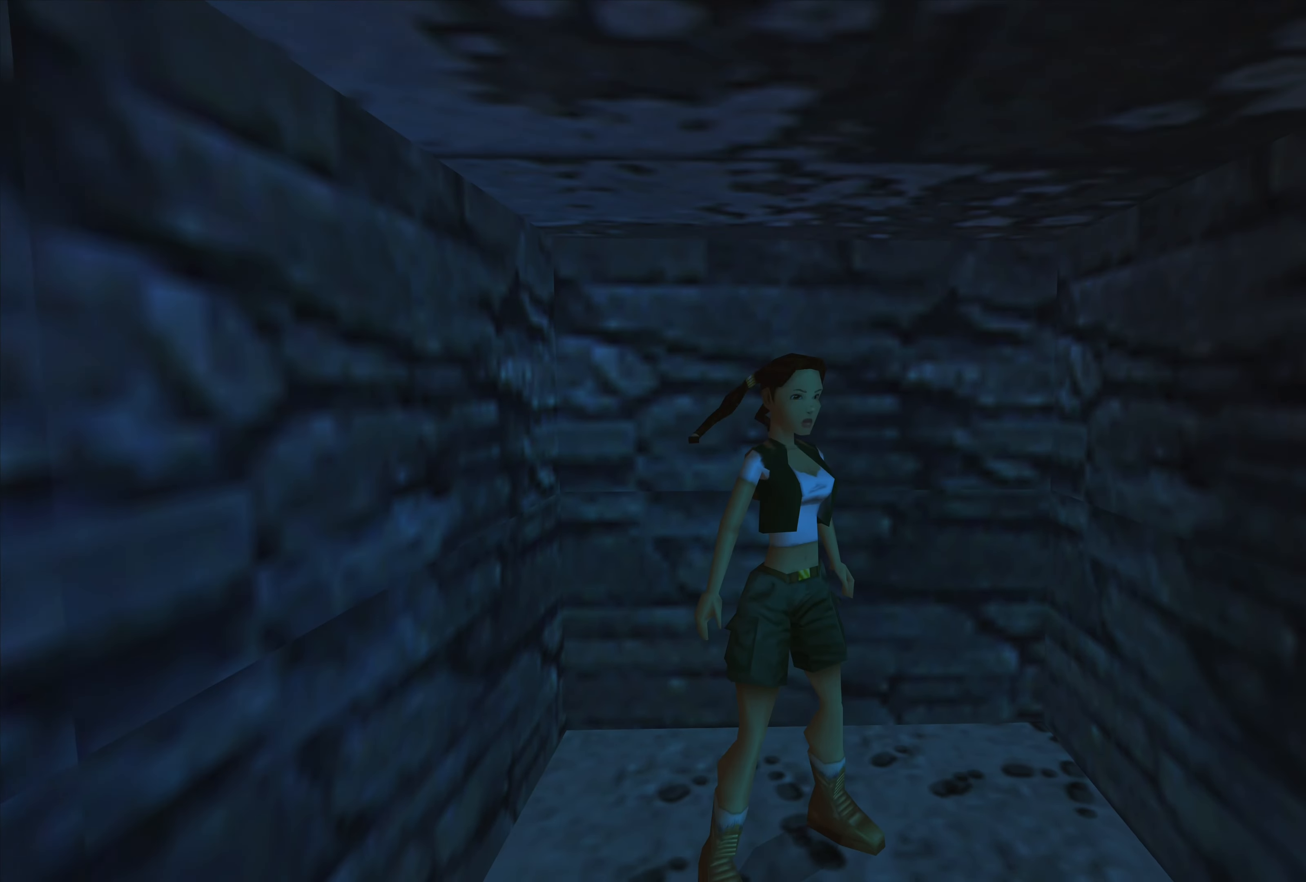
{"buttons": ["L2"], "left_stick": "up", "right_stick": "center", "events": [[350, "left_stick", "up"]]}
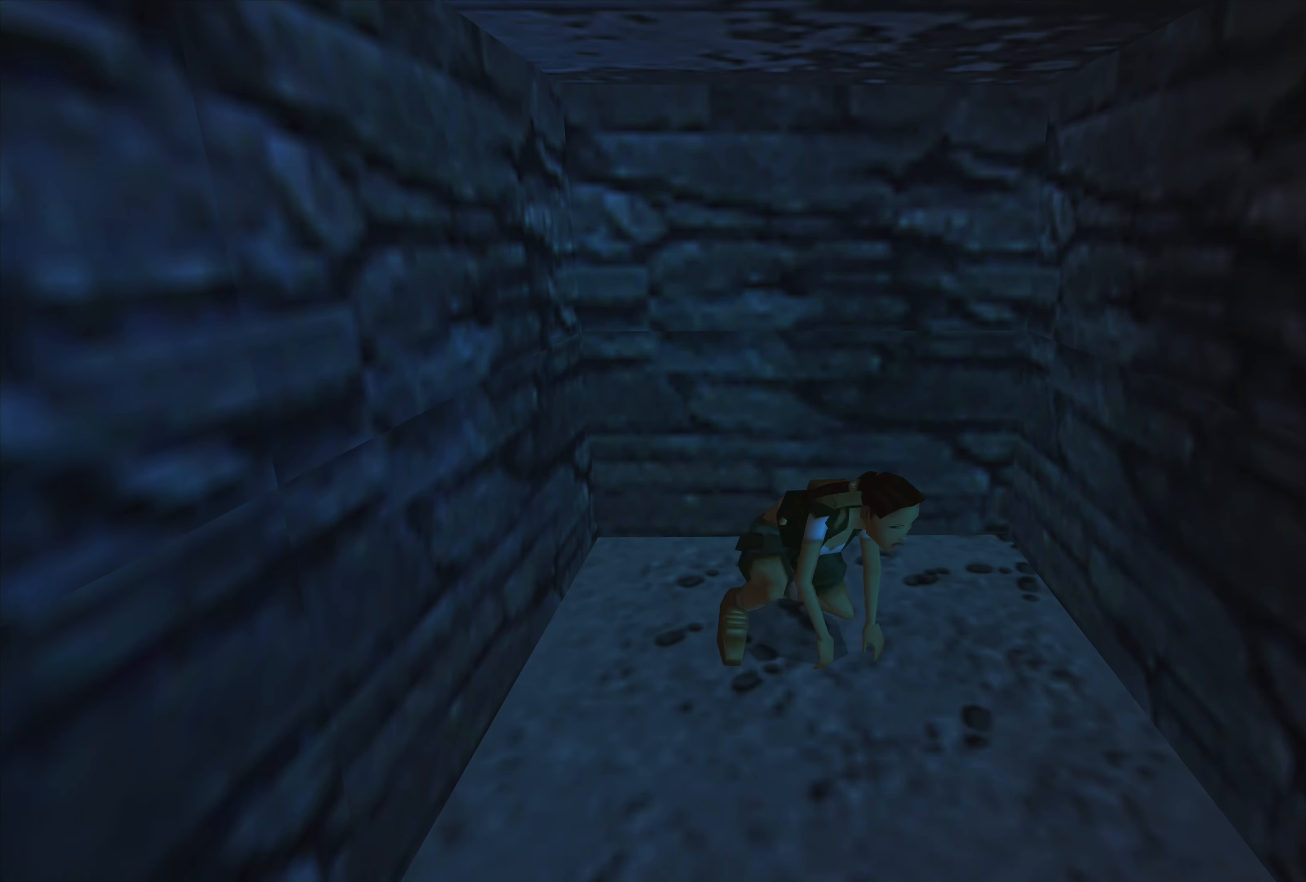
{"buttons": ["L2"], "left_stick": "up-right", "right_stick": "center", "events": [[417, "left_stick", "up-right"]]}
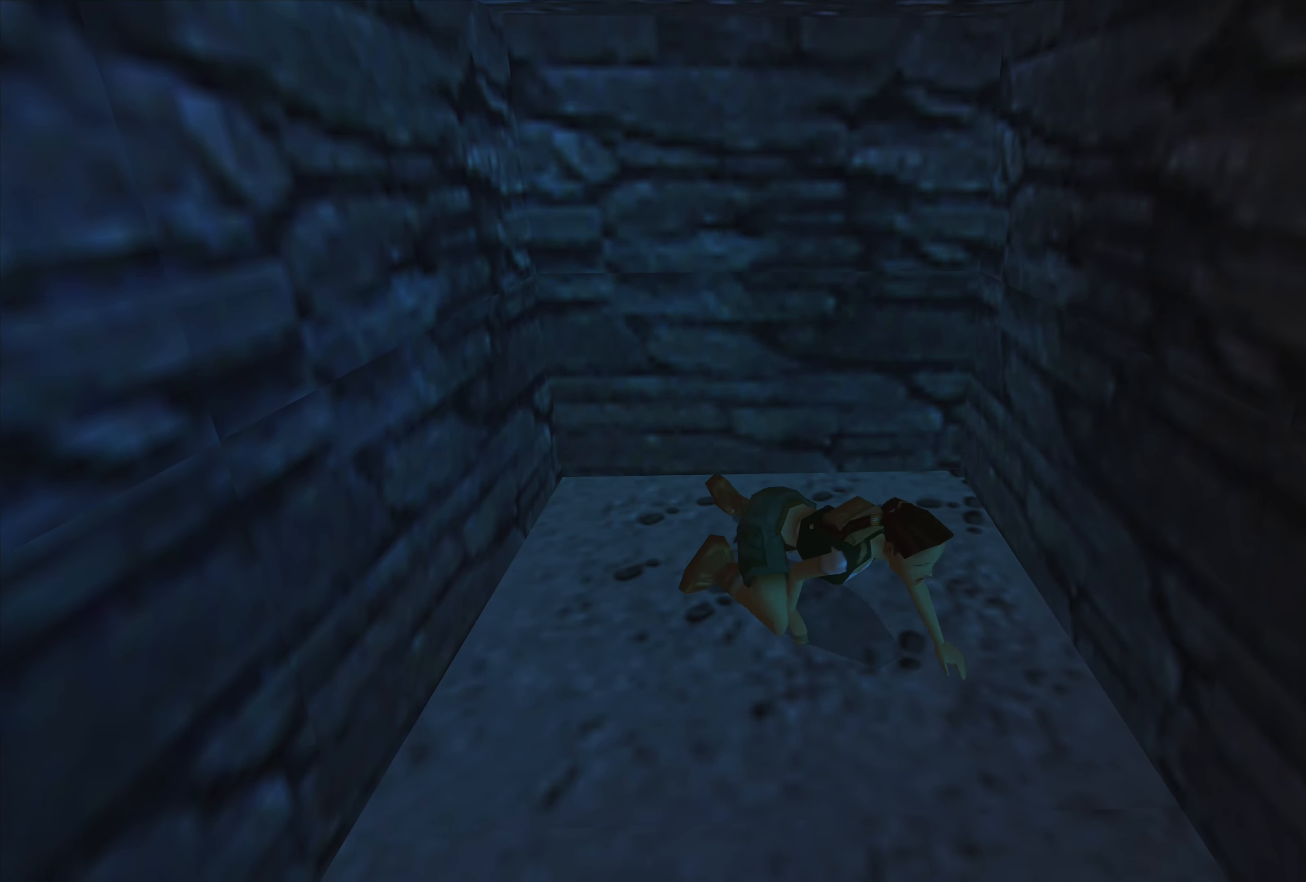
{"buttons": ["L2"], "left_stick": "up-right", "right_stick": "center", "events": []}
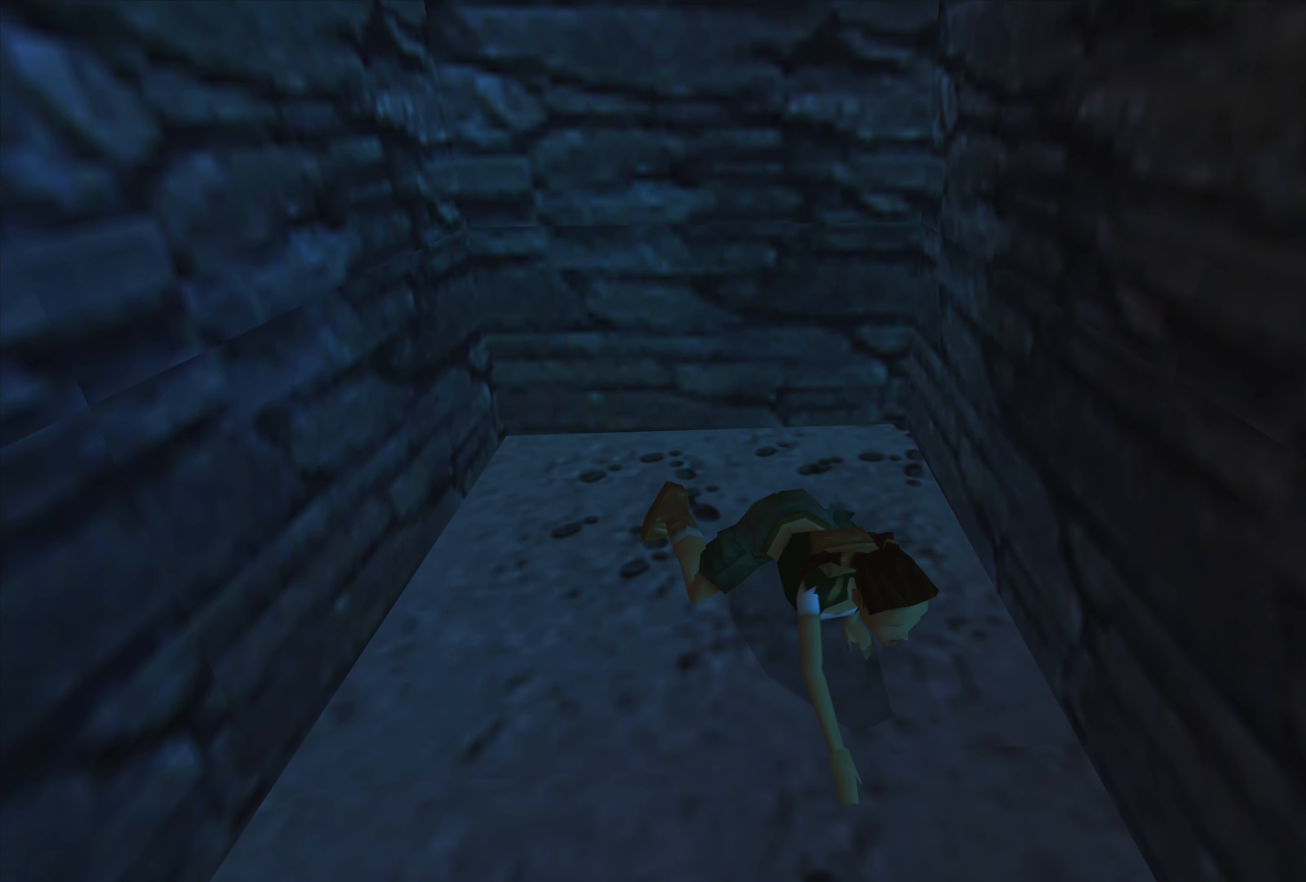
{"buttons": ["L2"], "left_stick": "up", "right_stick": "center", "events": [[134, "left_stick", "up"], [267, "left_stick", "up-left"], [484, "left_stick", "up"]]}
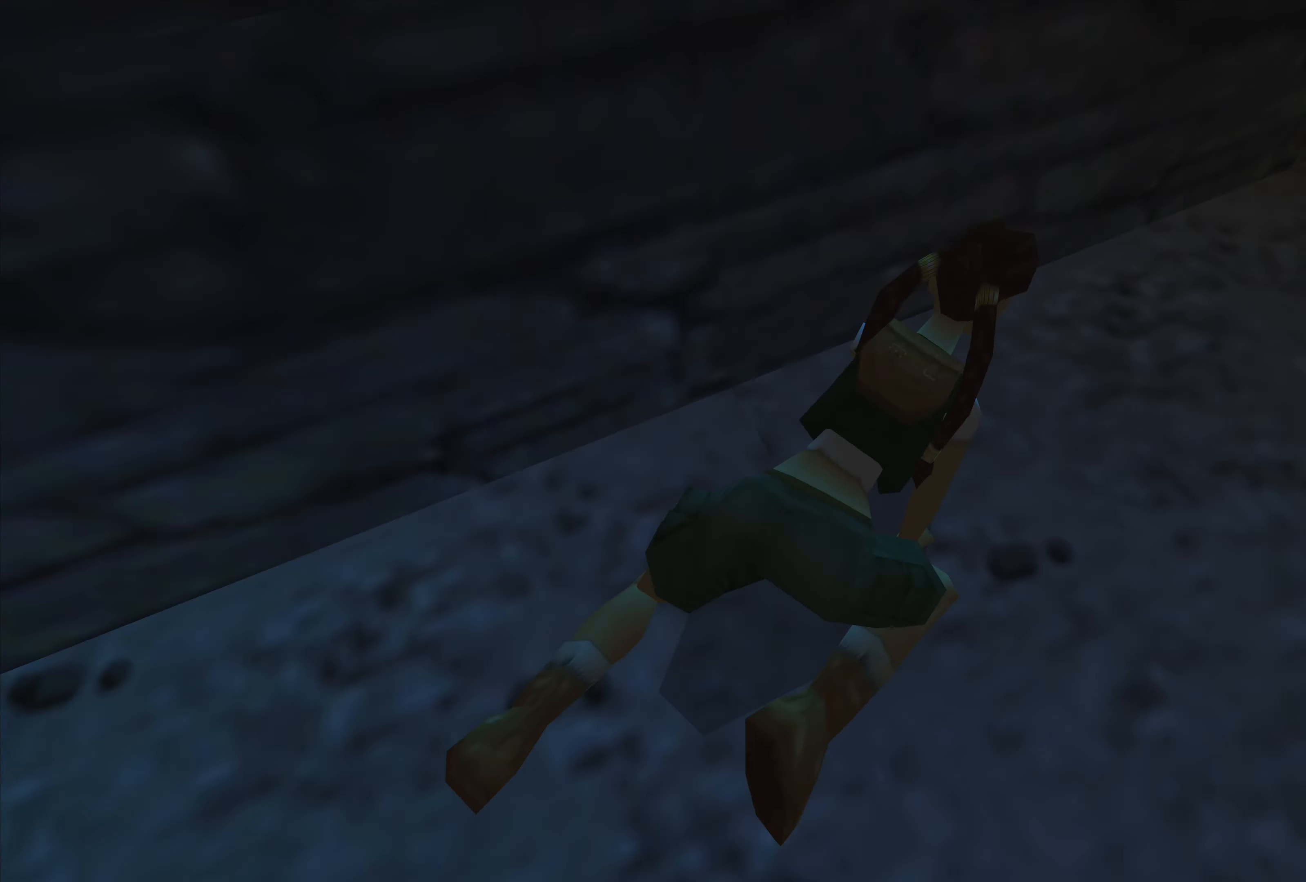
{"buttons": ["L2"], "left_stick": "up-right", "right_stick": "center", "events": [[84, "left_stick", "up-right"]]}
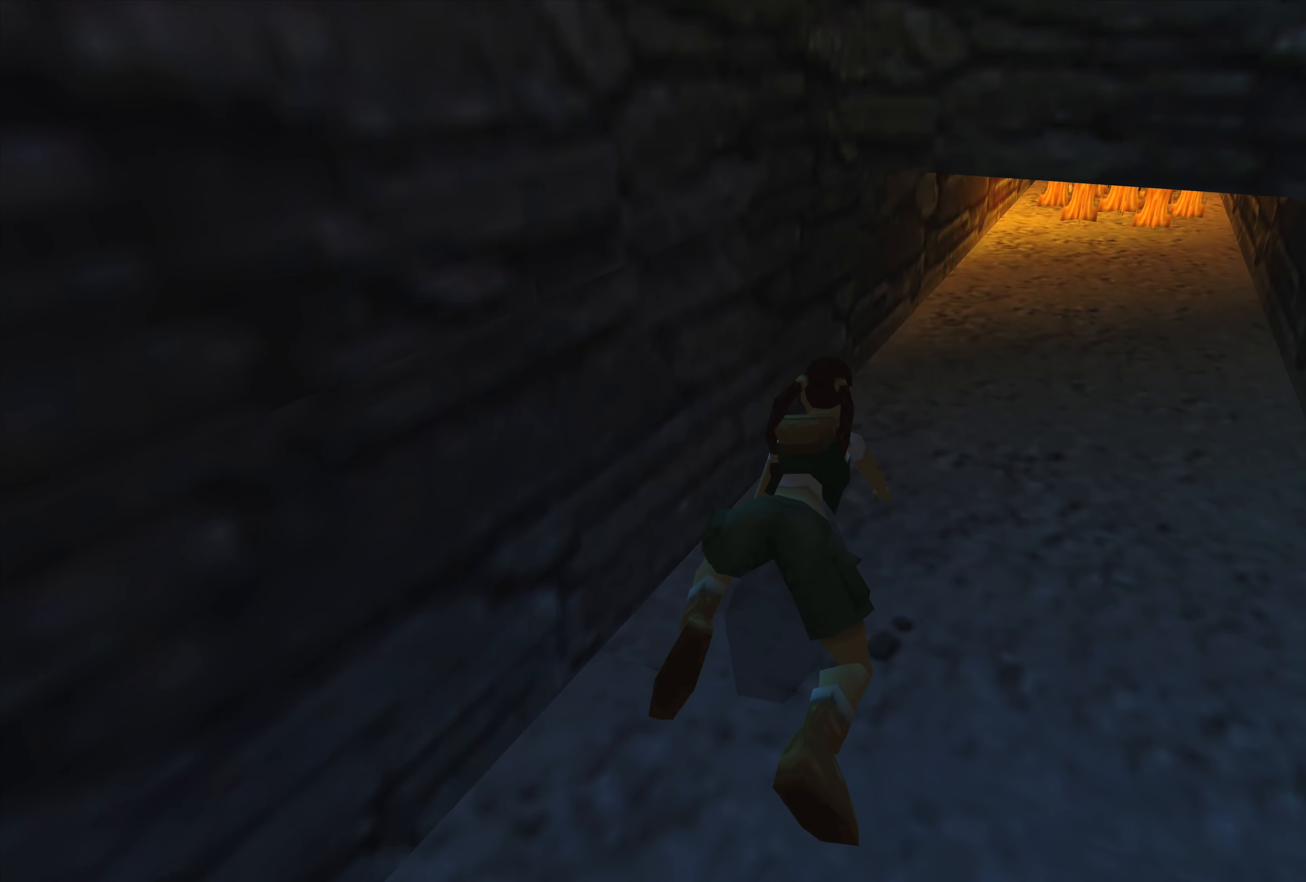
{"buttons": ["L2"], "left_stick": "up", "right_stick": "center", "events": [[34, "left_stick", "up"]]}
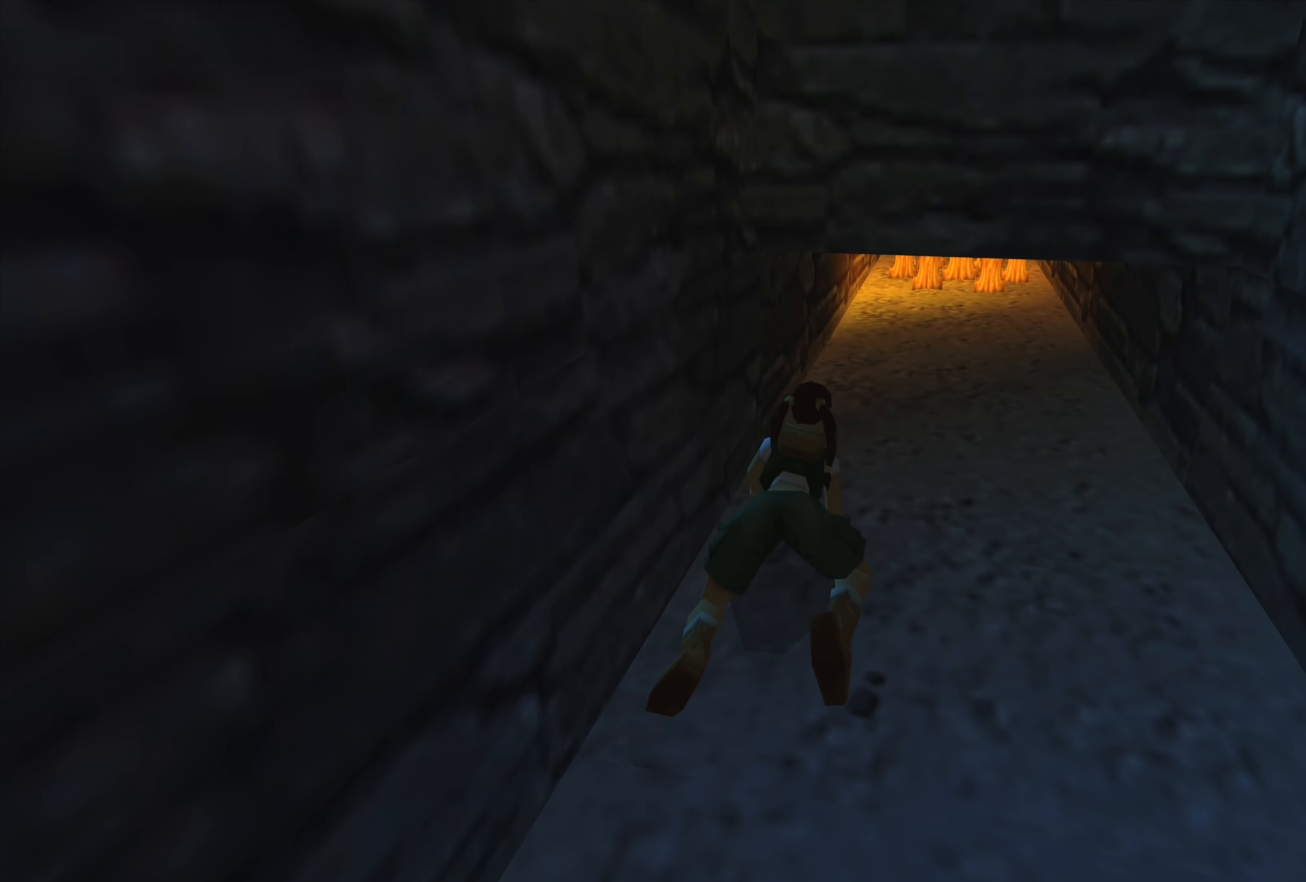
{"buttons": ["L2"], "left_stick": "up", "right_stick": "center", "events": []}
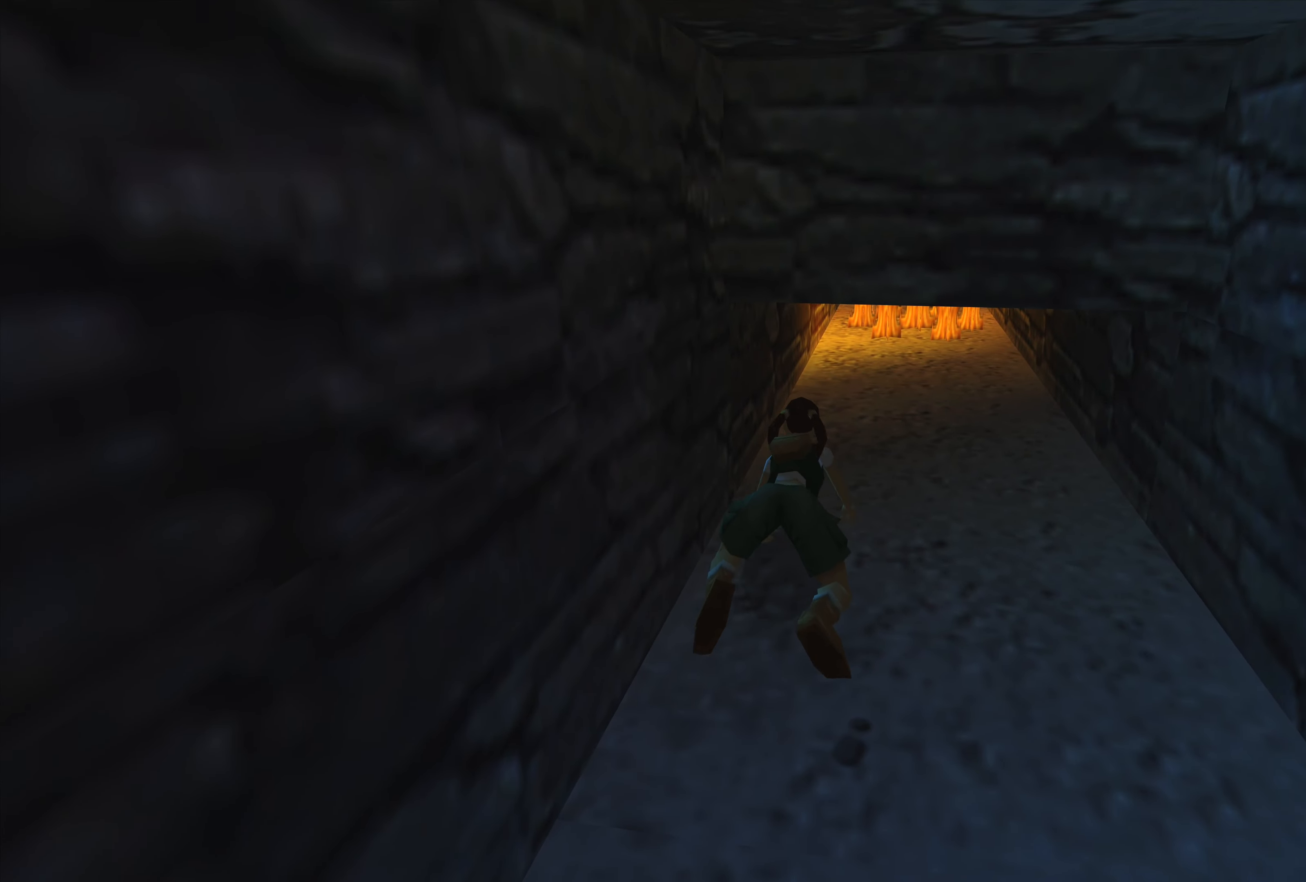
{"buttons": ["L2"], "left_stick": "up", "right_stick": "center", "events": []}
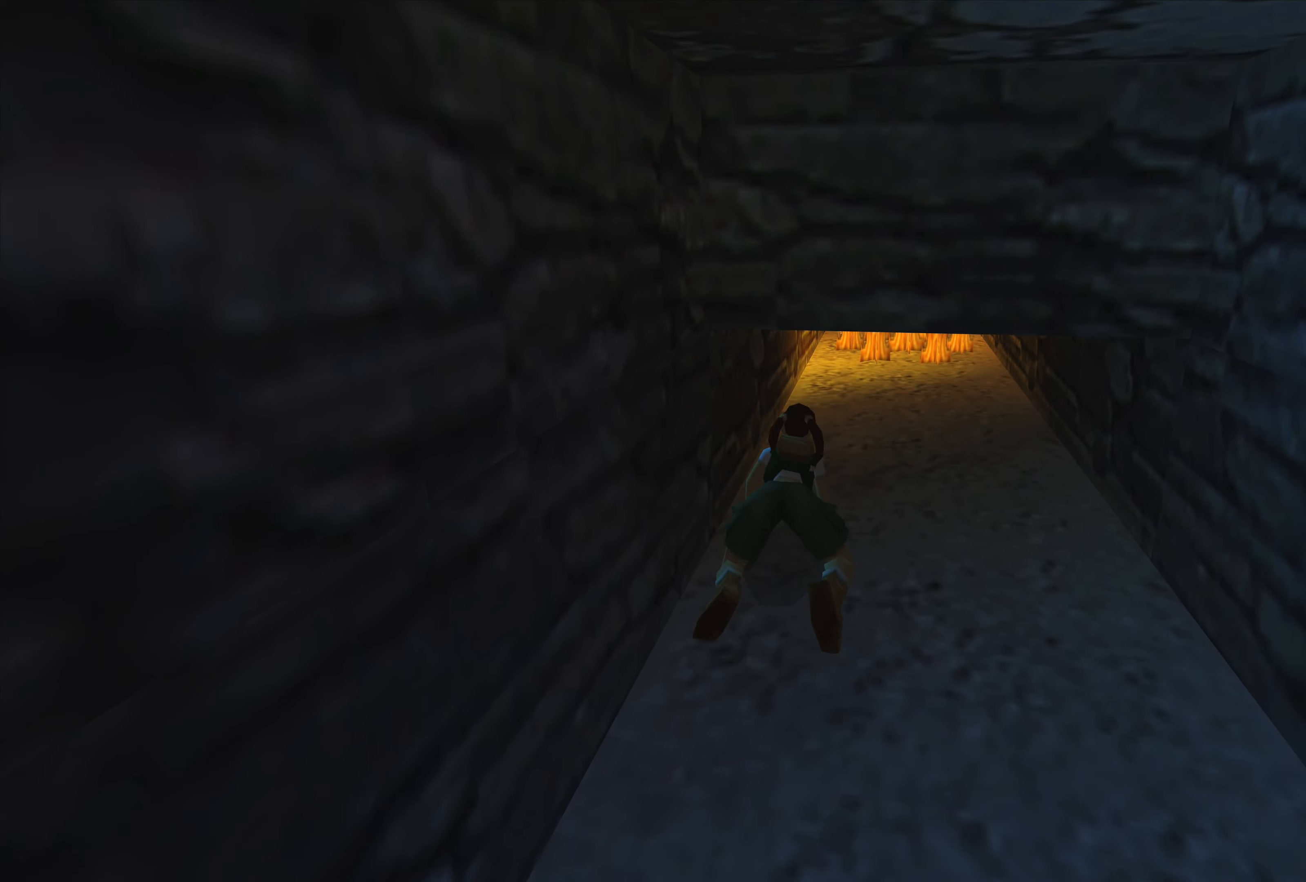
{"buttons": ["L2"], "left_stick": "up", "right_stick": "center", "events": []}
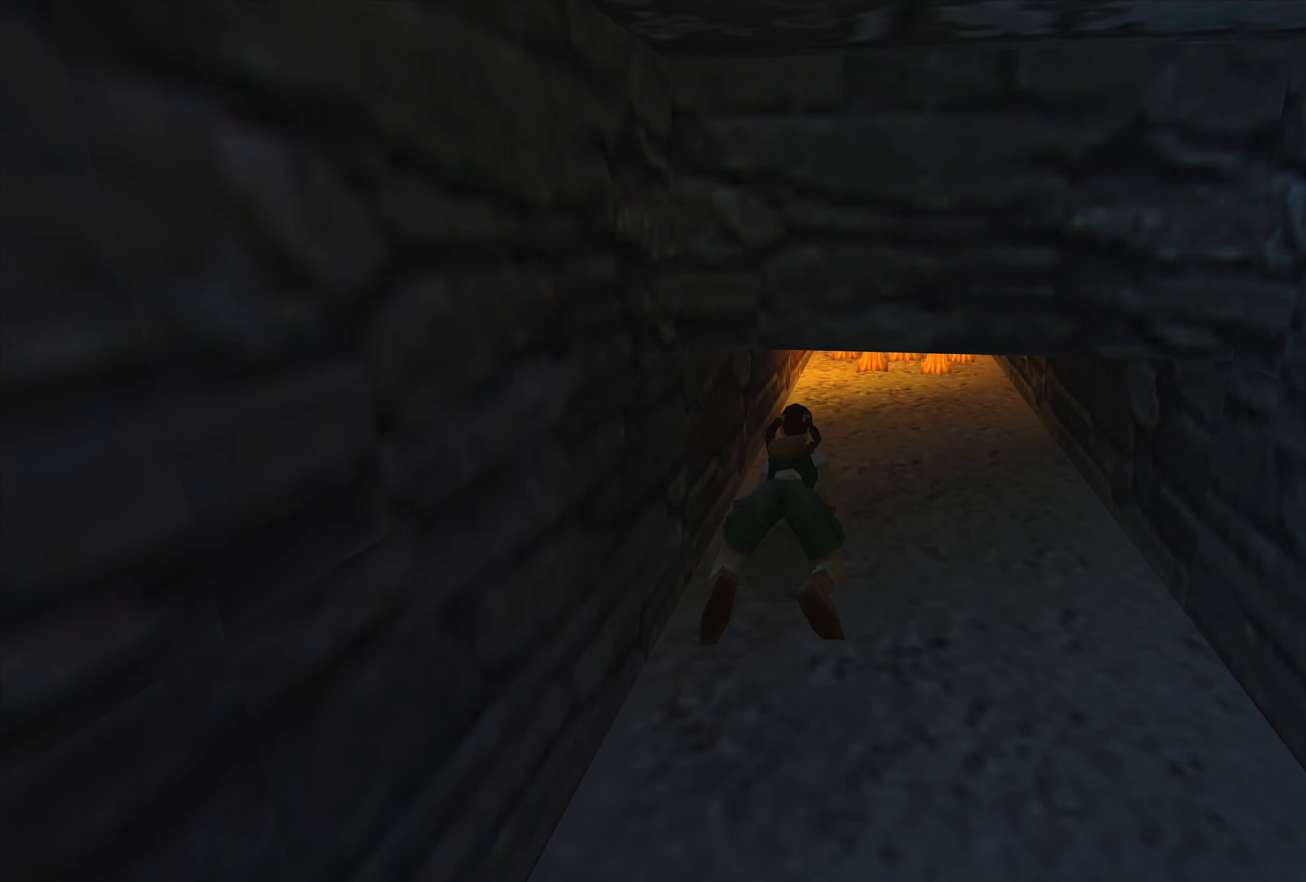
{"buttons": ["L2"], "left_stick": "up", "right_stick": "center", "events": []}
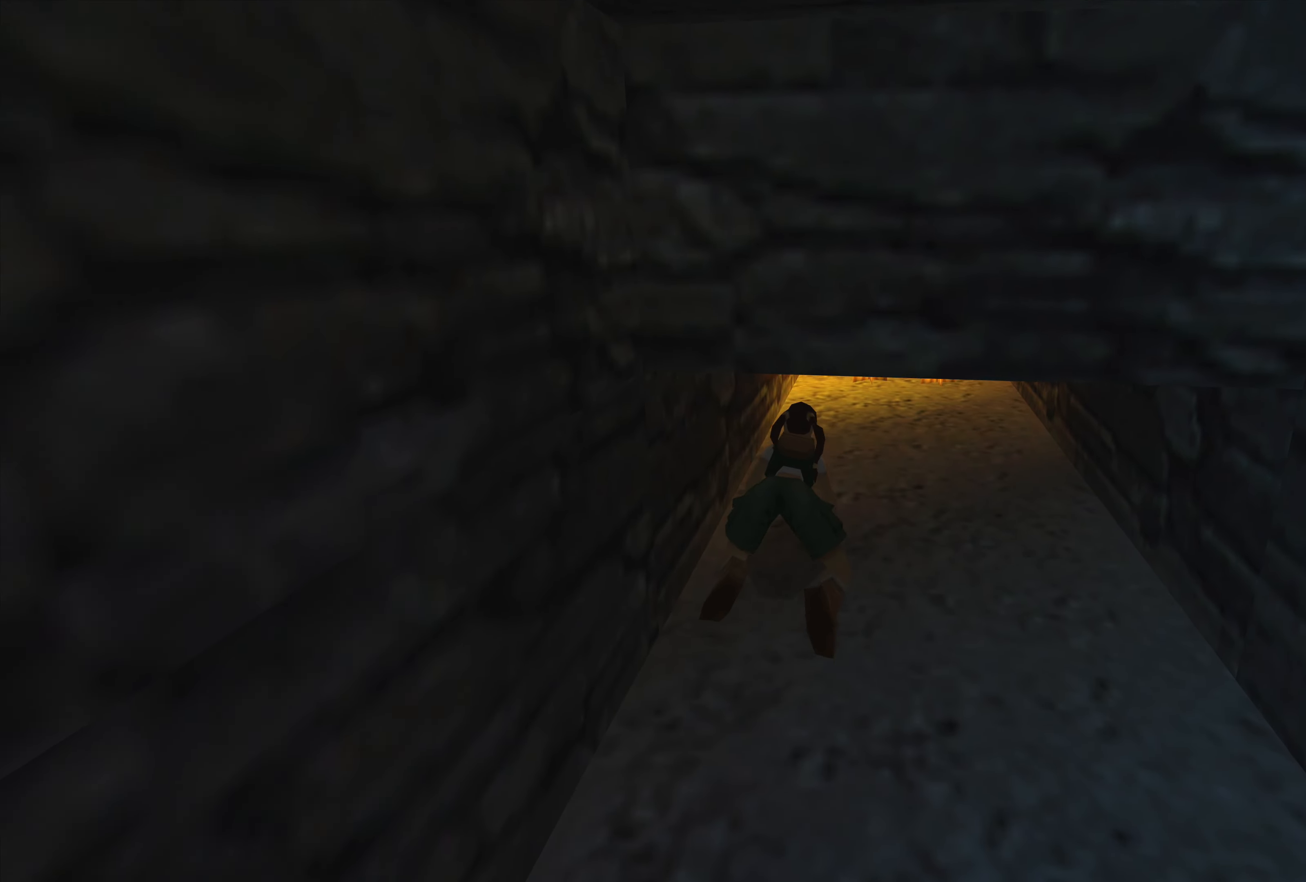
{"buttons": ["L2"], "left_stick": "up", "right_stick": "center", "events": []}
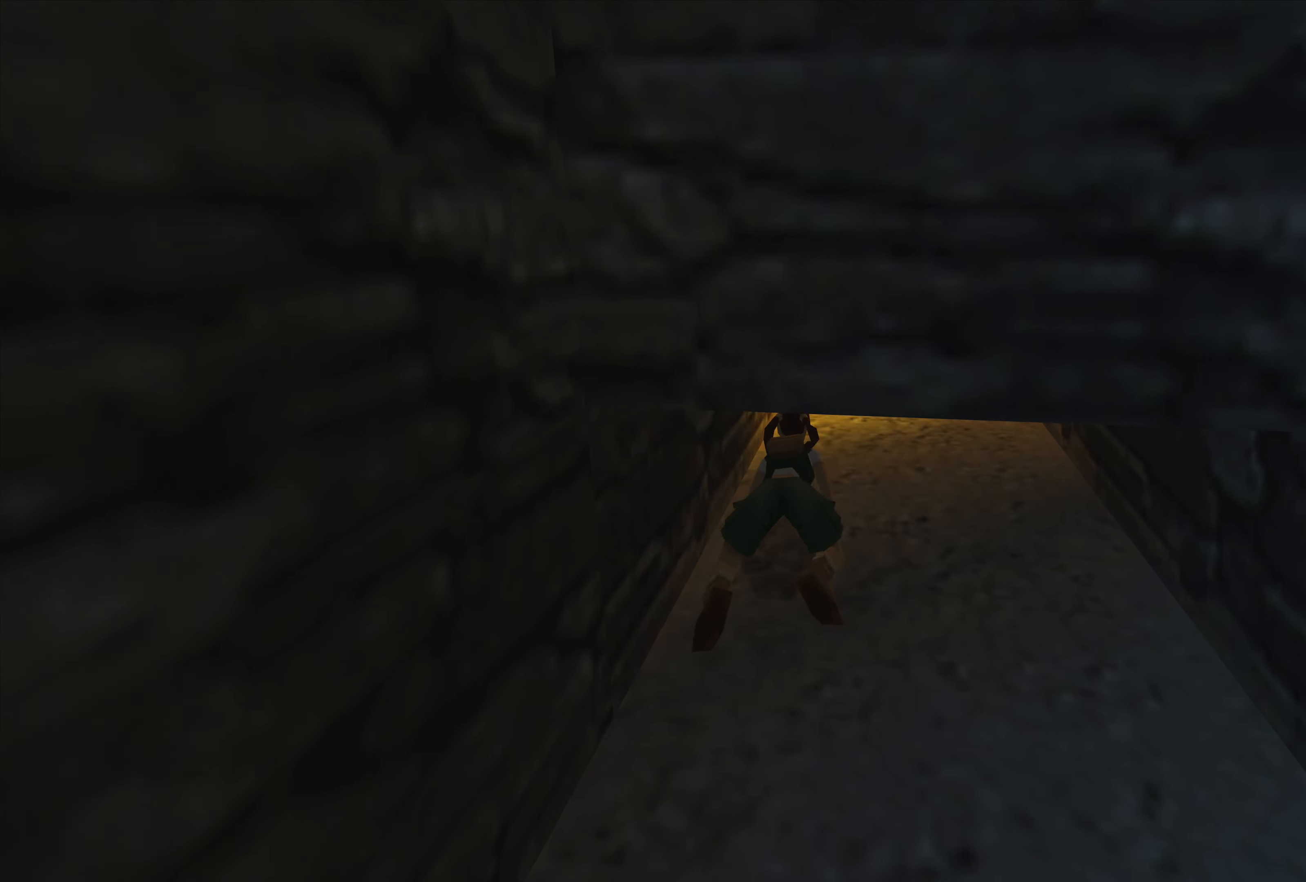
{"buttons": ["L2"], "left_stick": "up", "right_stick": "center", "events": []}
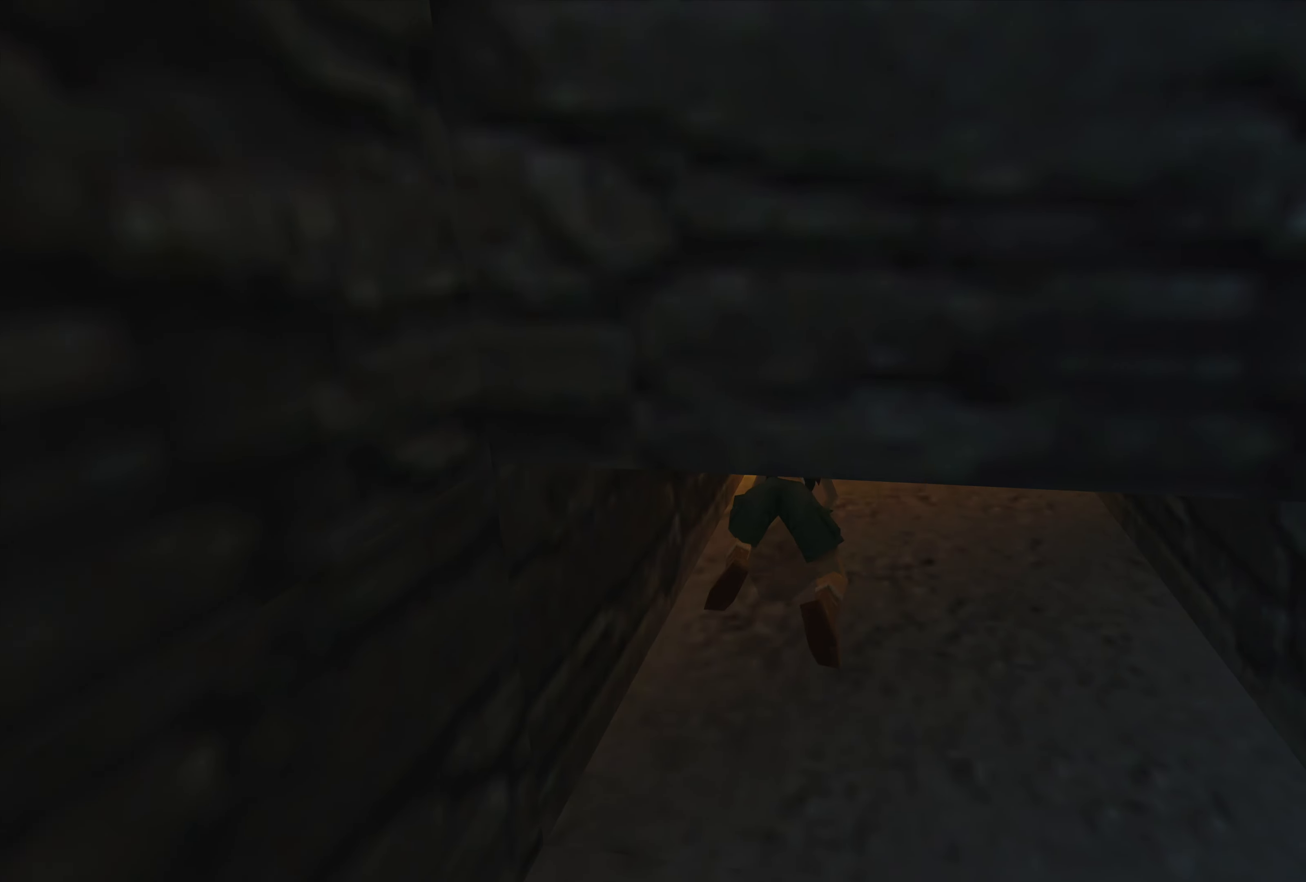
{"buttons": ["L2"], "left_stick": "up", "right_stick": "center", "events": []}
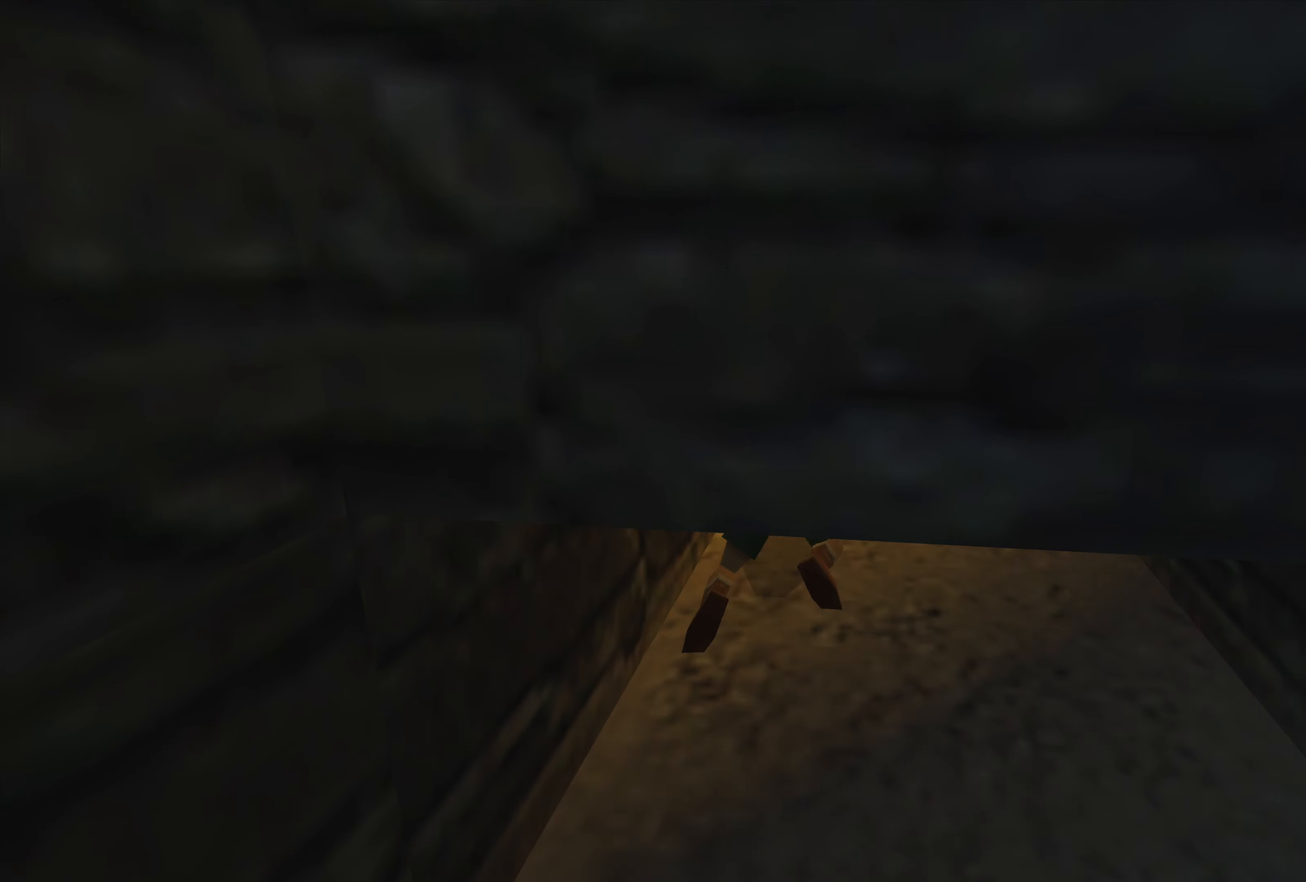
{"buttons": ["L2"], "left_stick": "up", "right_stick": "center", "events": []}
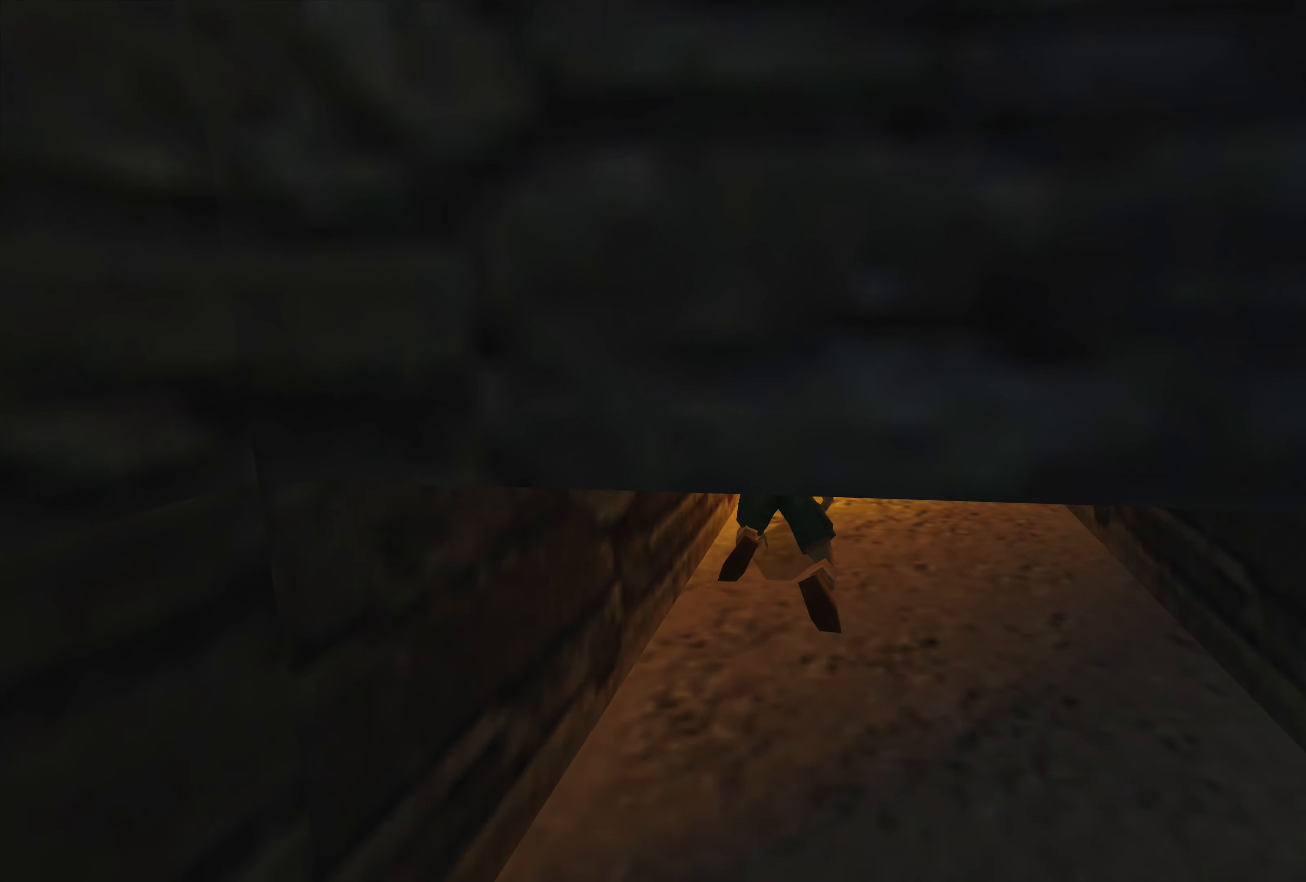
{"buttons": ["L2"], "left_stick": "up", "right_stick": "center", "events": []}
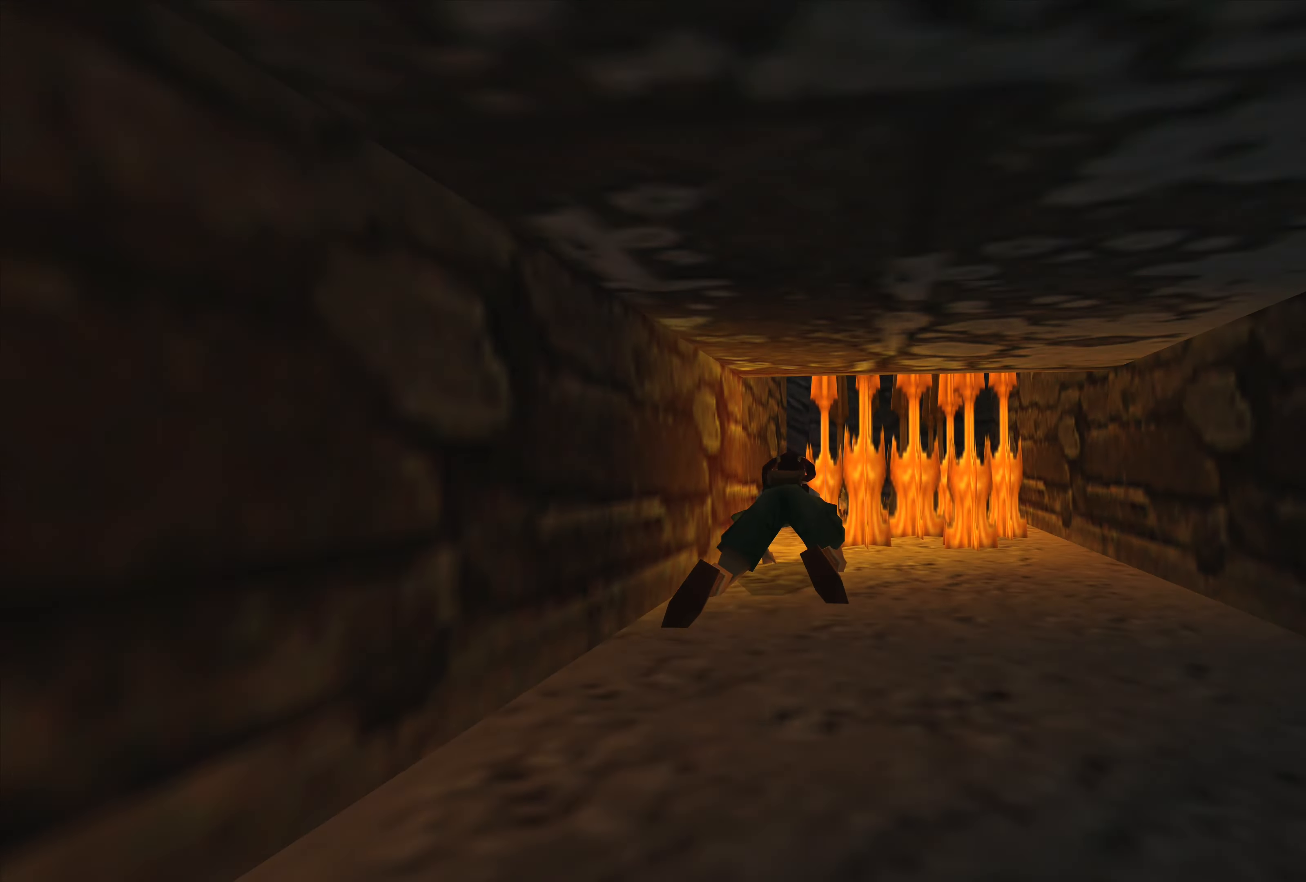
{"buttons": ["L2"], "left_stick": "up", "right_stick": "center", "events": []}
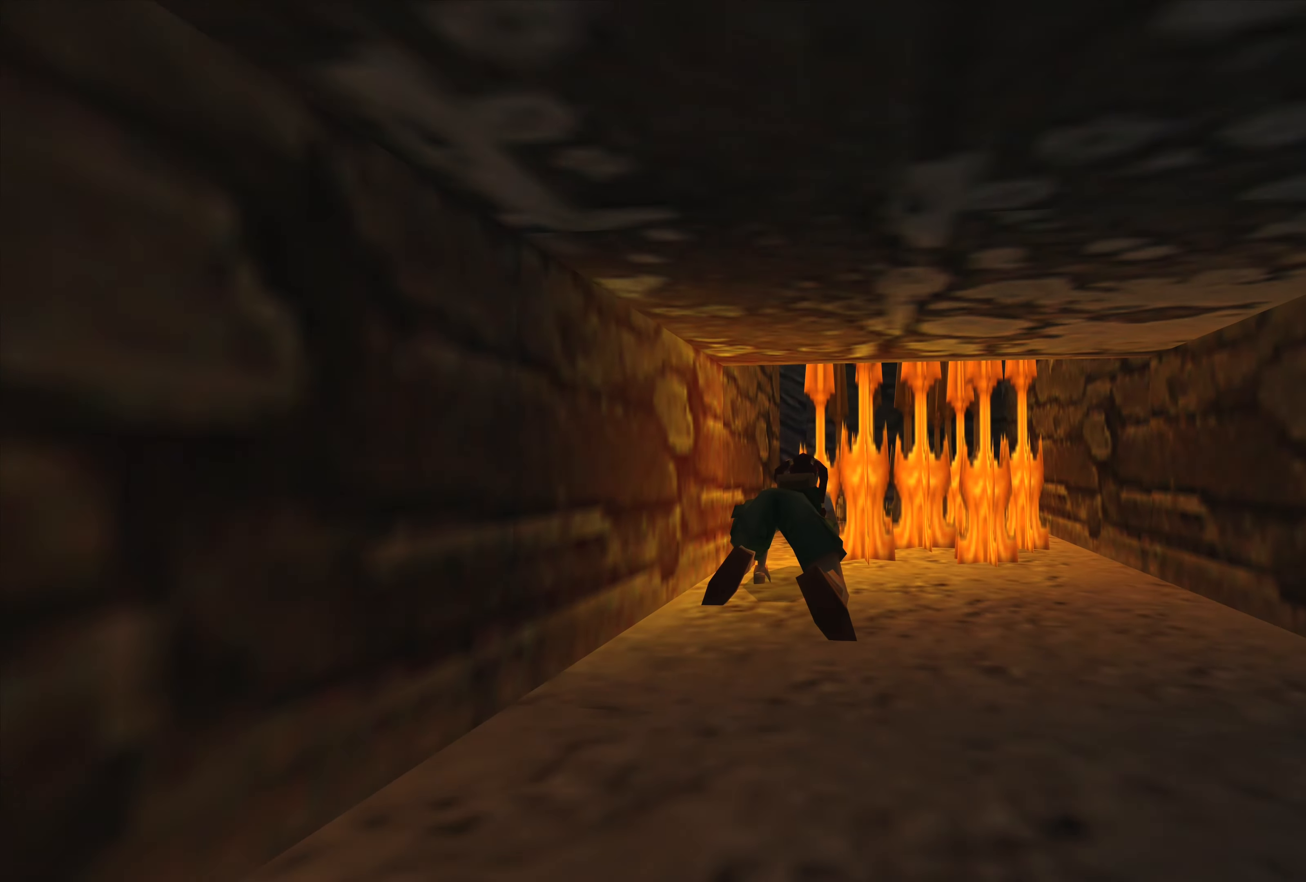
{"buttons": ["L2"], "left_stick": "up", "right_stick": "center", "events": []}
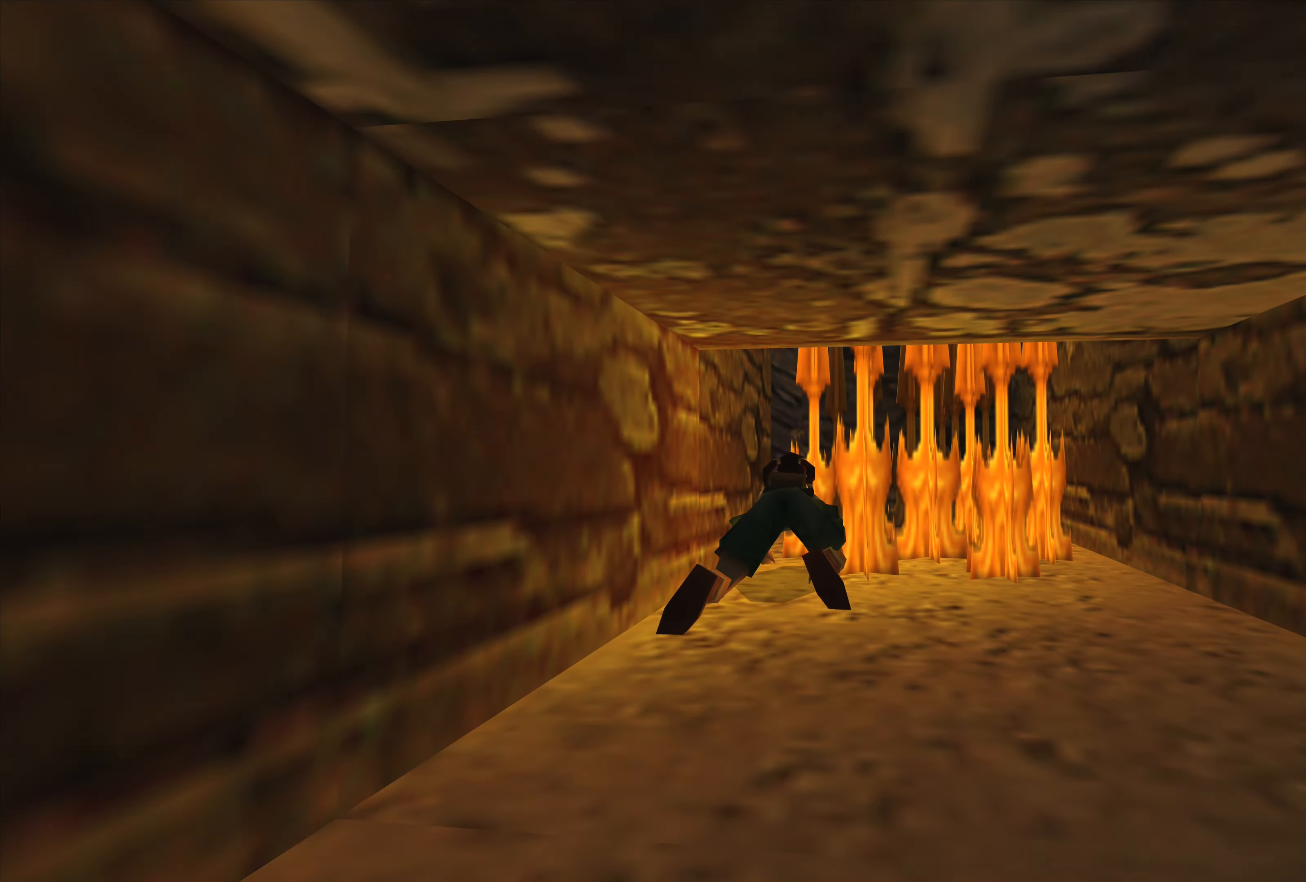
{"buttons": ["L2"], "left_stick": "center", "right_stick": "center", "events": [[50, "left_stick", "center"]]}
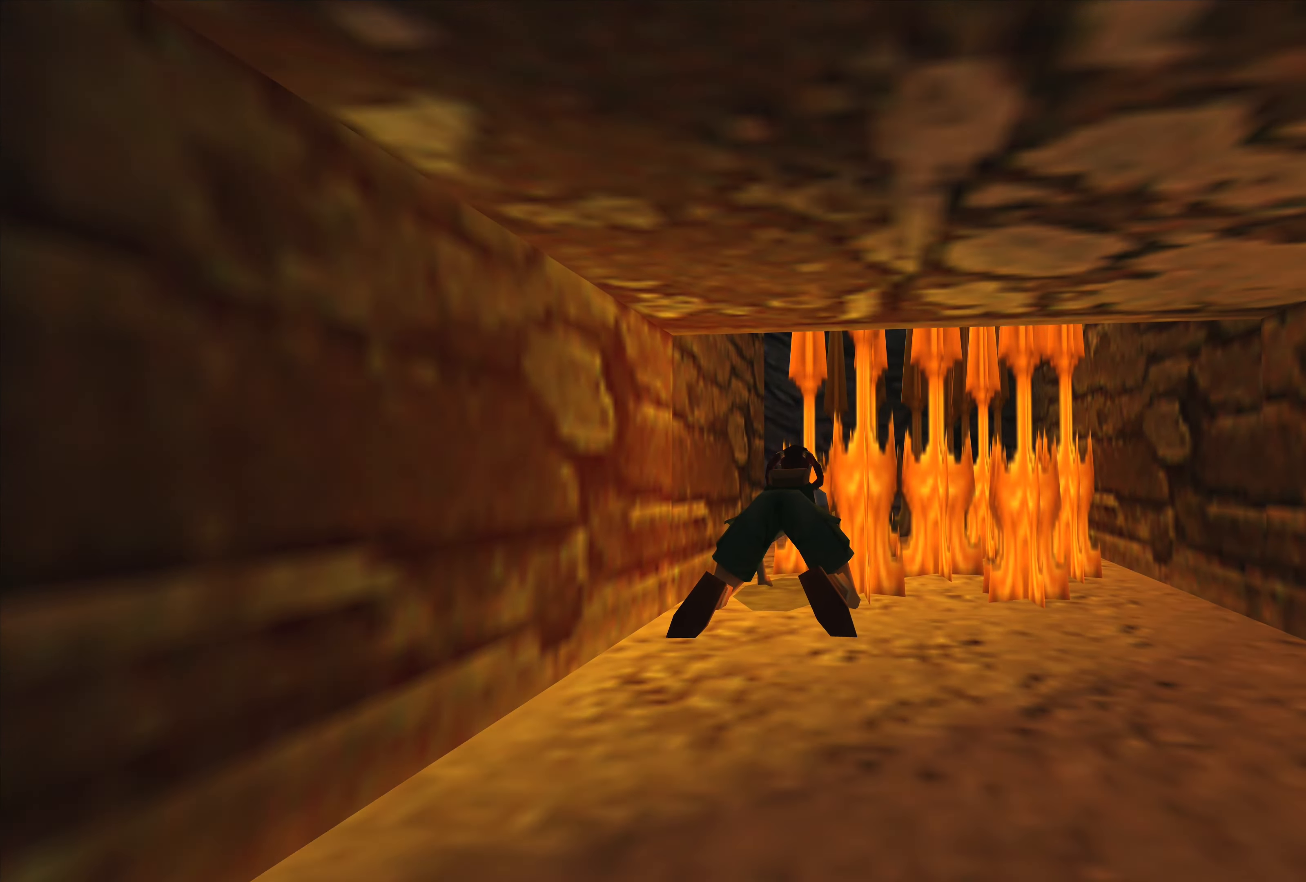
{"buttons": ["L2"], "left_stick": "center", "right_stick": "center", "events": []}
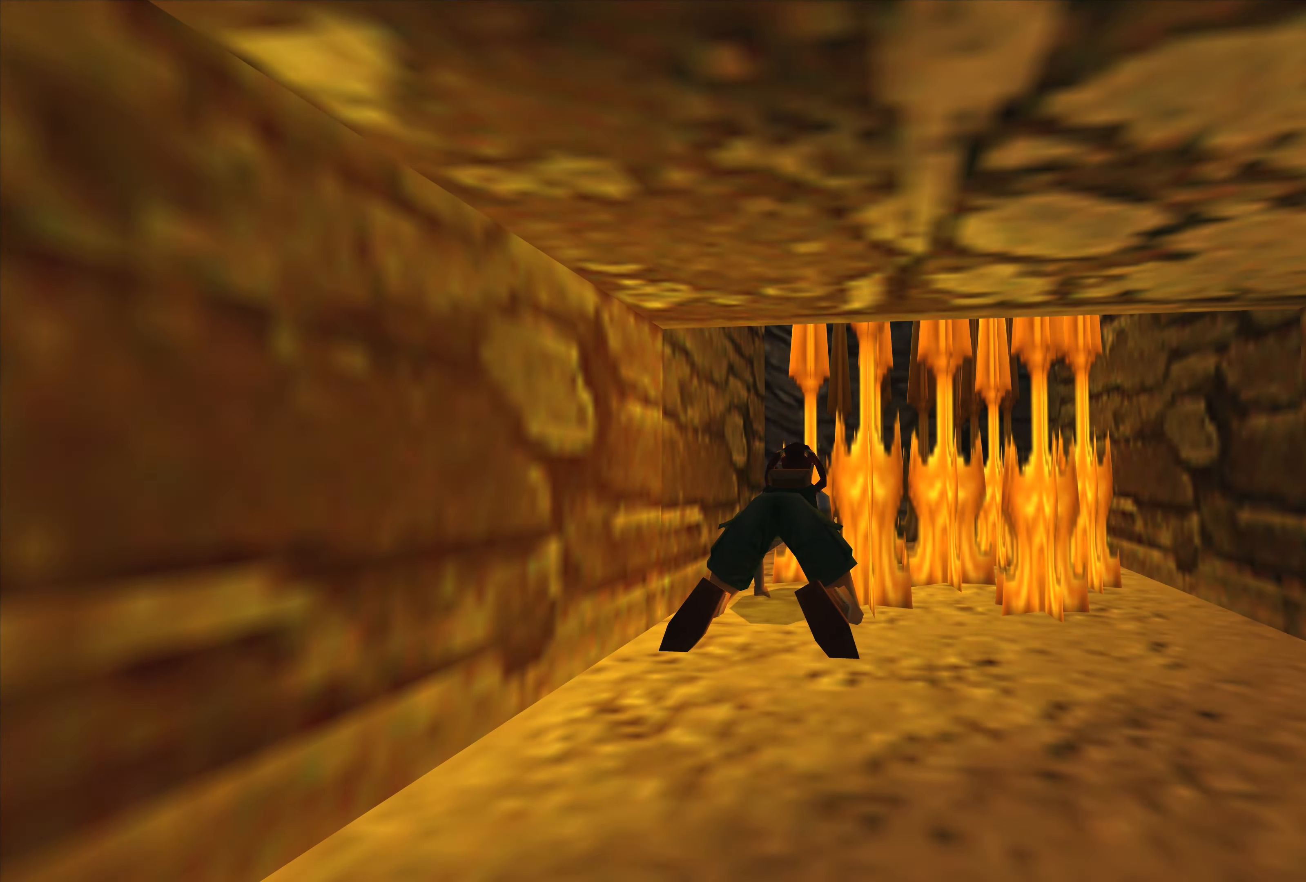
{"buttons": [], "left_stick": "center", "right_stick": "center", "events": [[317, "L2", "up"]]}
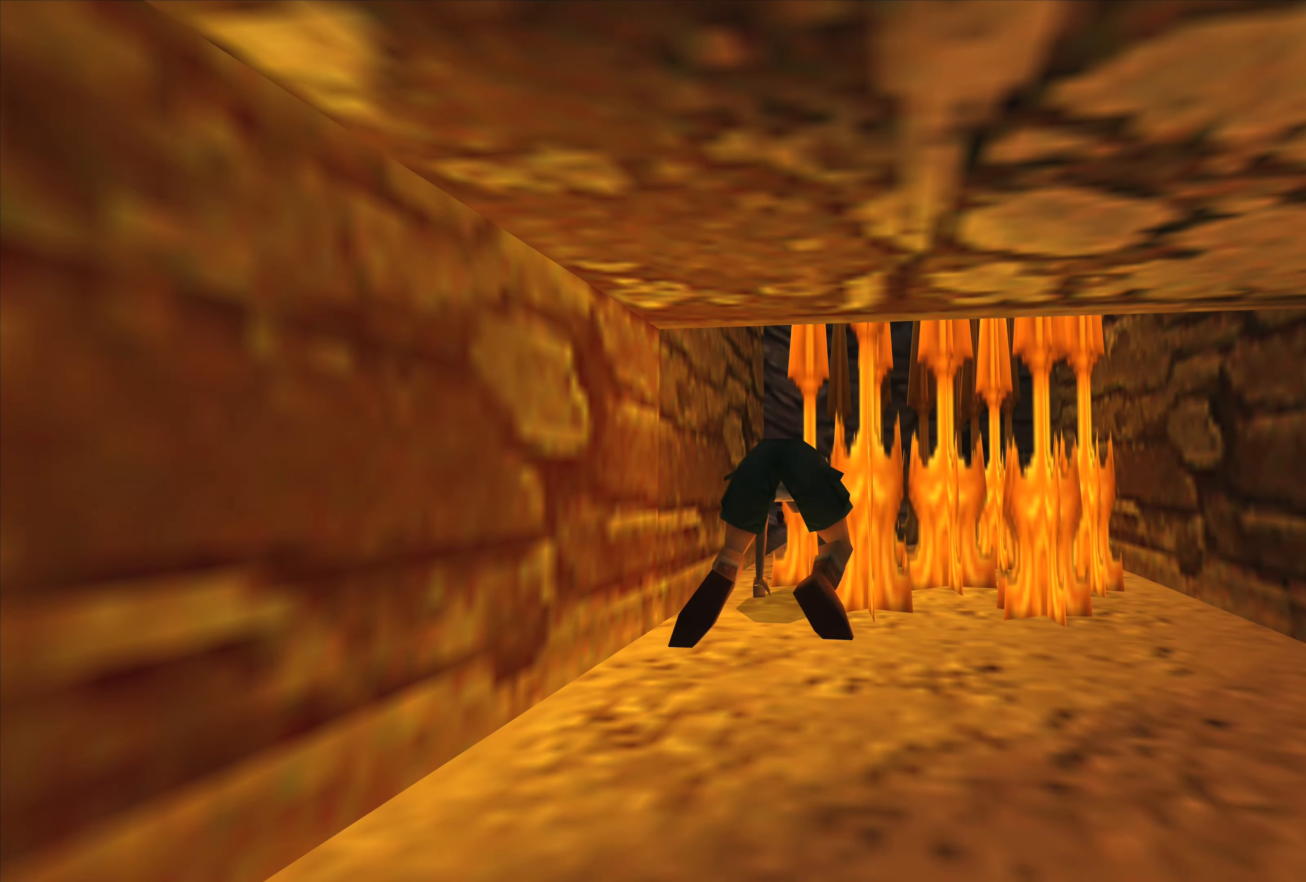
{"buttons": [], "left_stick": "center", "right_stick": "center", "events": []}
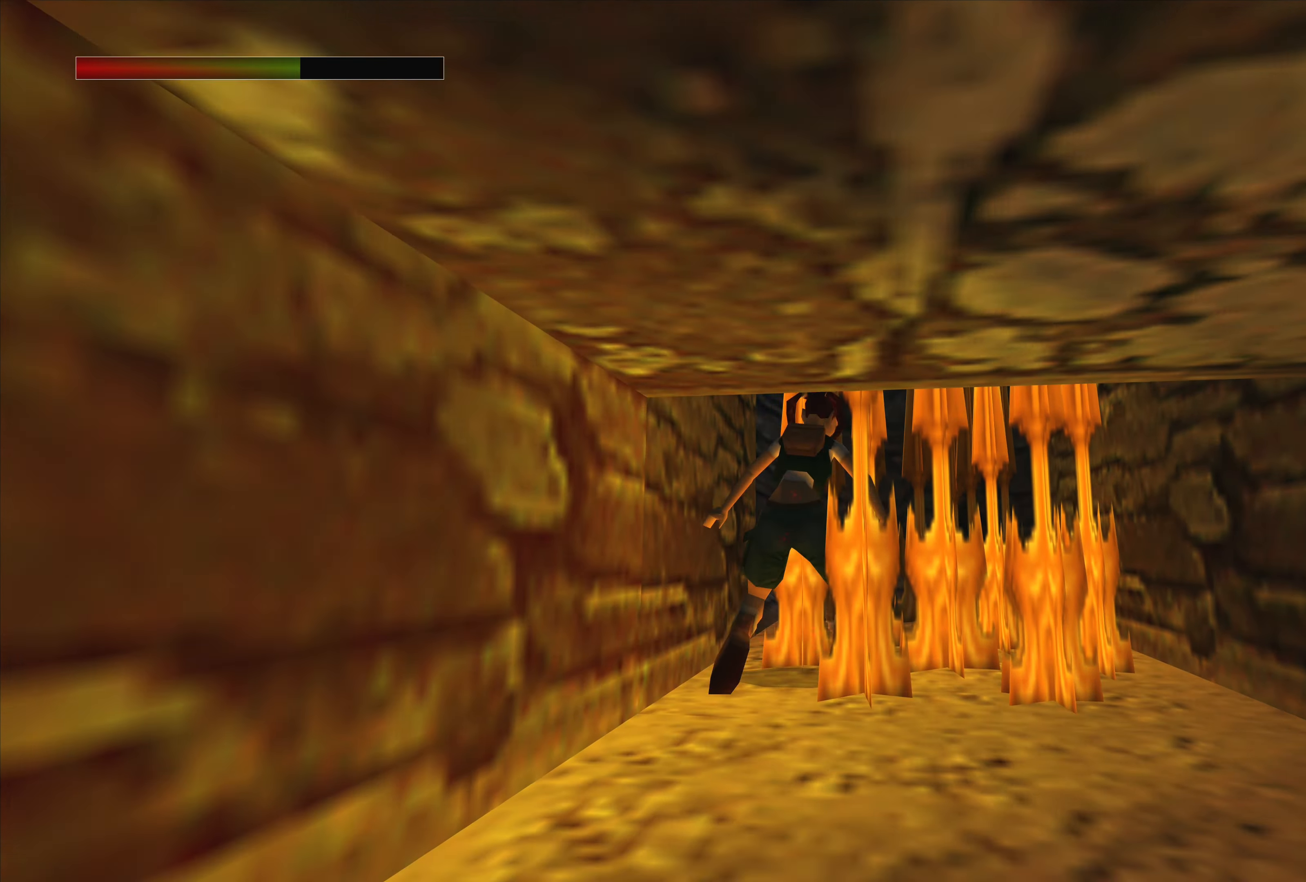
{"buttons": [], "left_stick": "center", "right_stick": "center", "events": []}
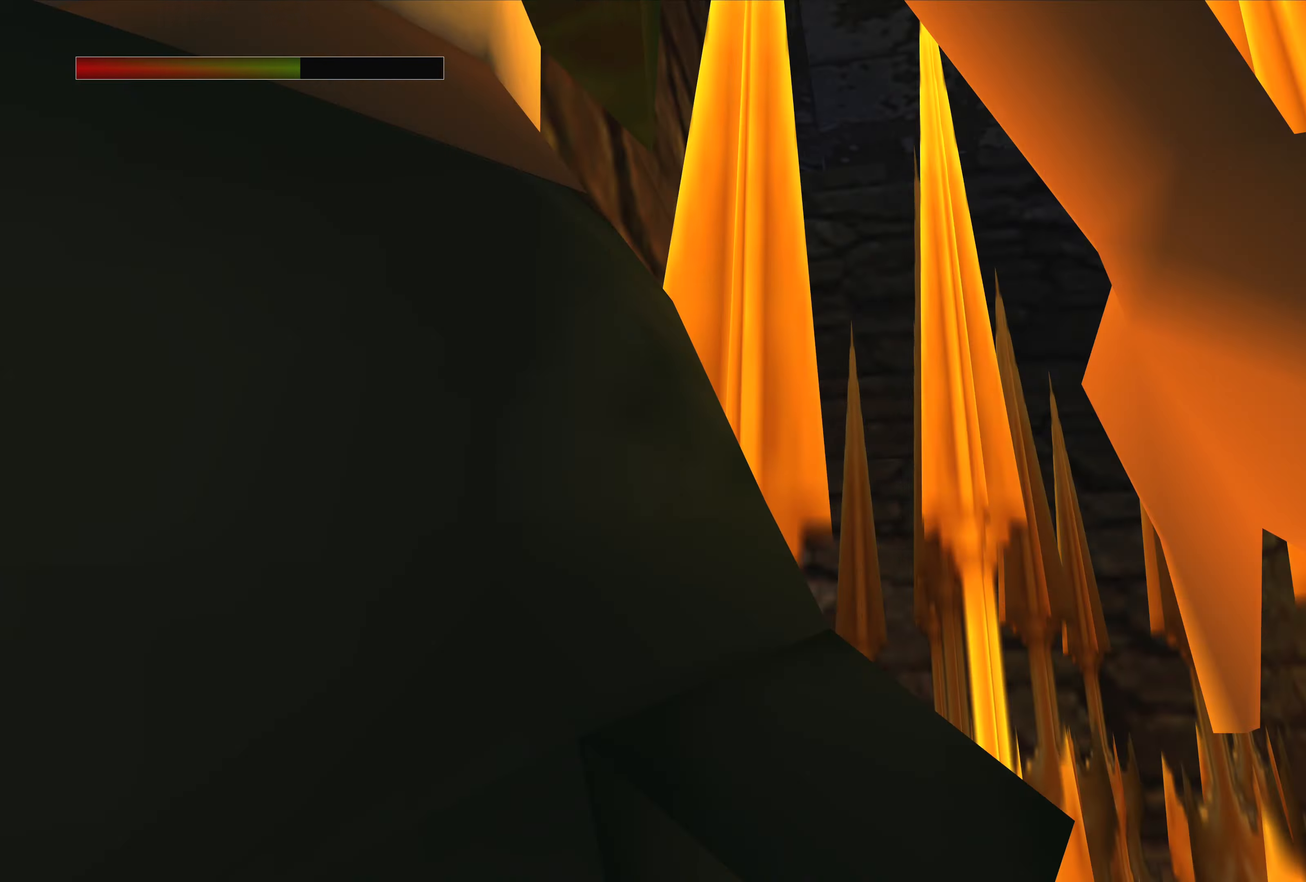
{"buttons": [], "left_stick": "center", "right_stick": "center", "events": []}
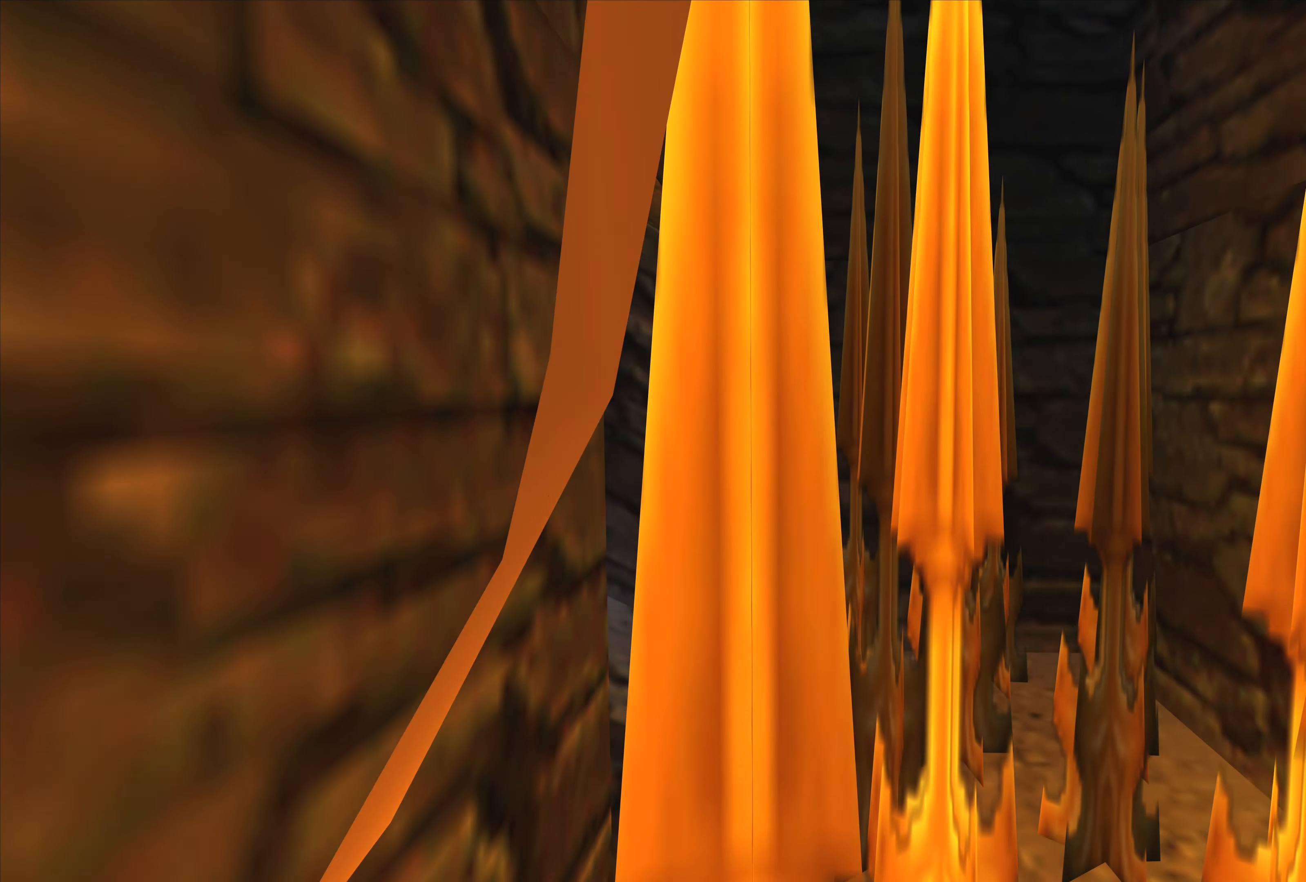
{"buttons": [], "left_stick": "center", "right_stick": "center", "events": []}
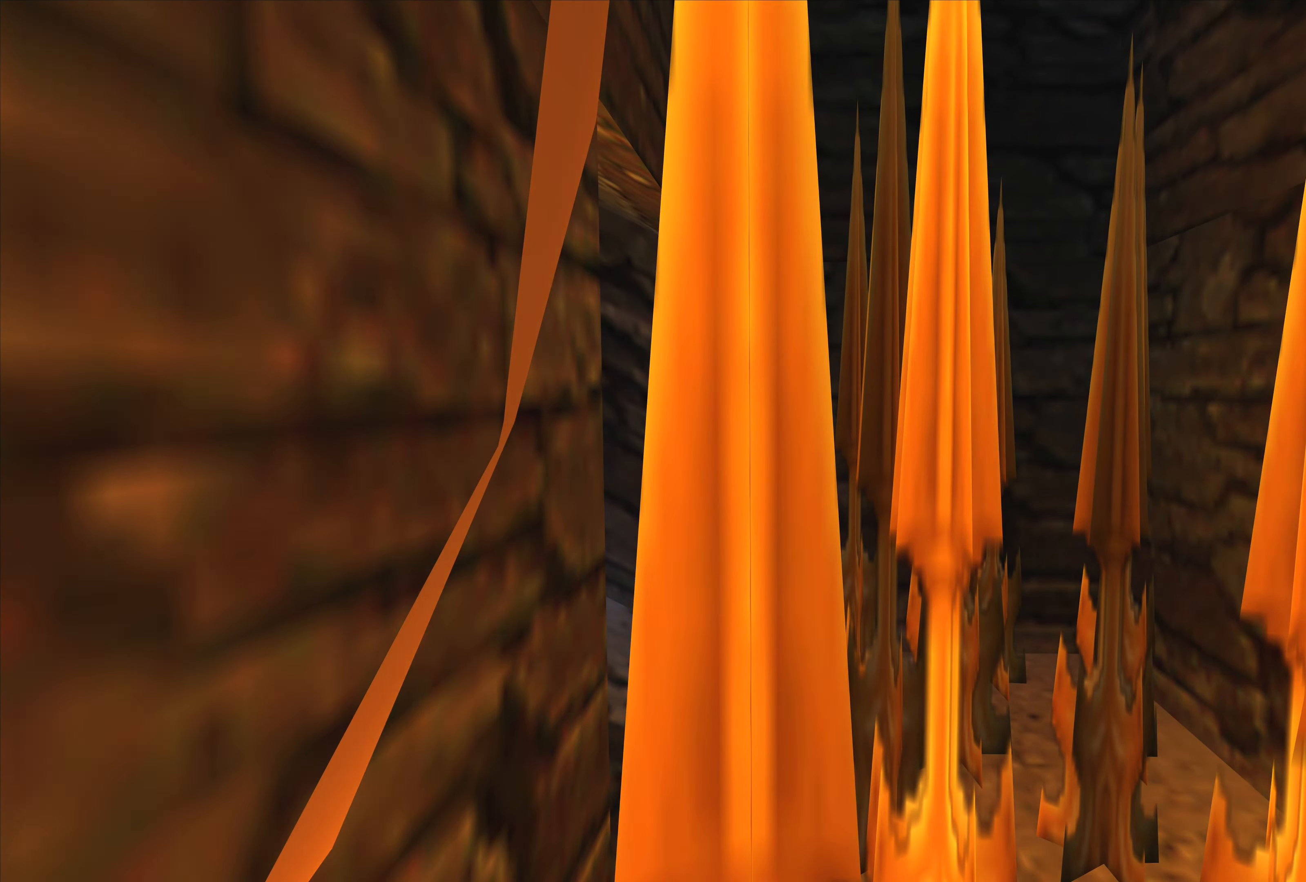
{"buttons": [], "left_stick": "center", "right_stick": "center", "events": []}
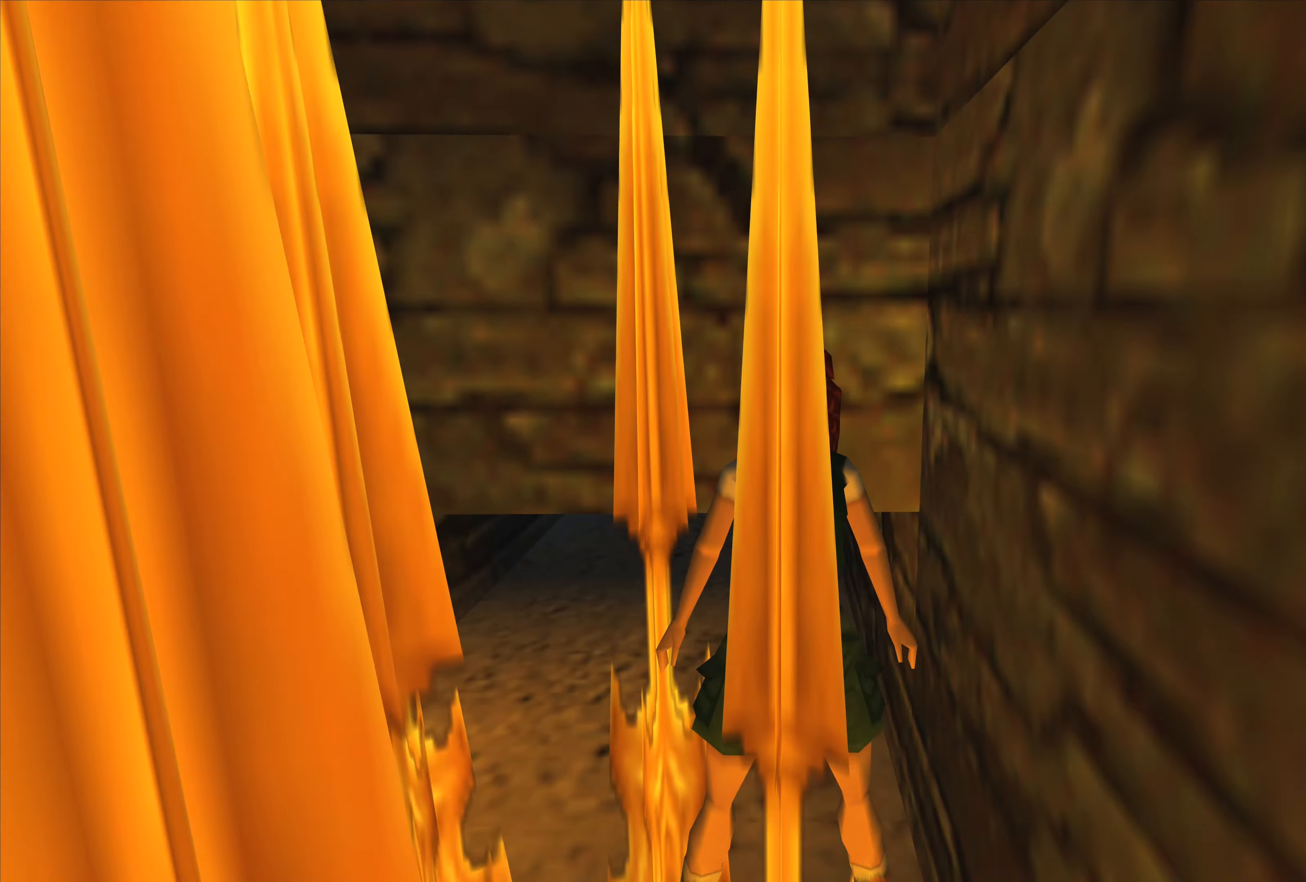
{"buttons": [], "left_stick": "left", "right_stick": "center", "events": [[317, "left_stick", "left"]]}
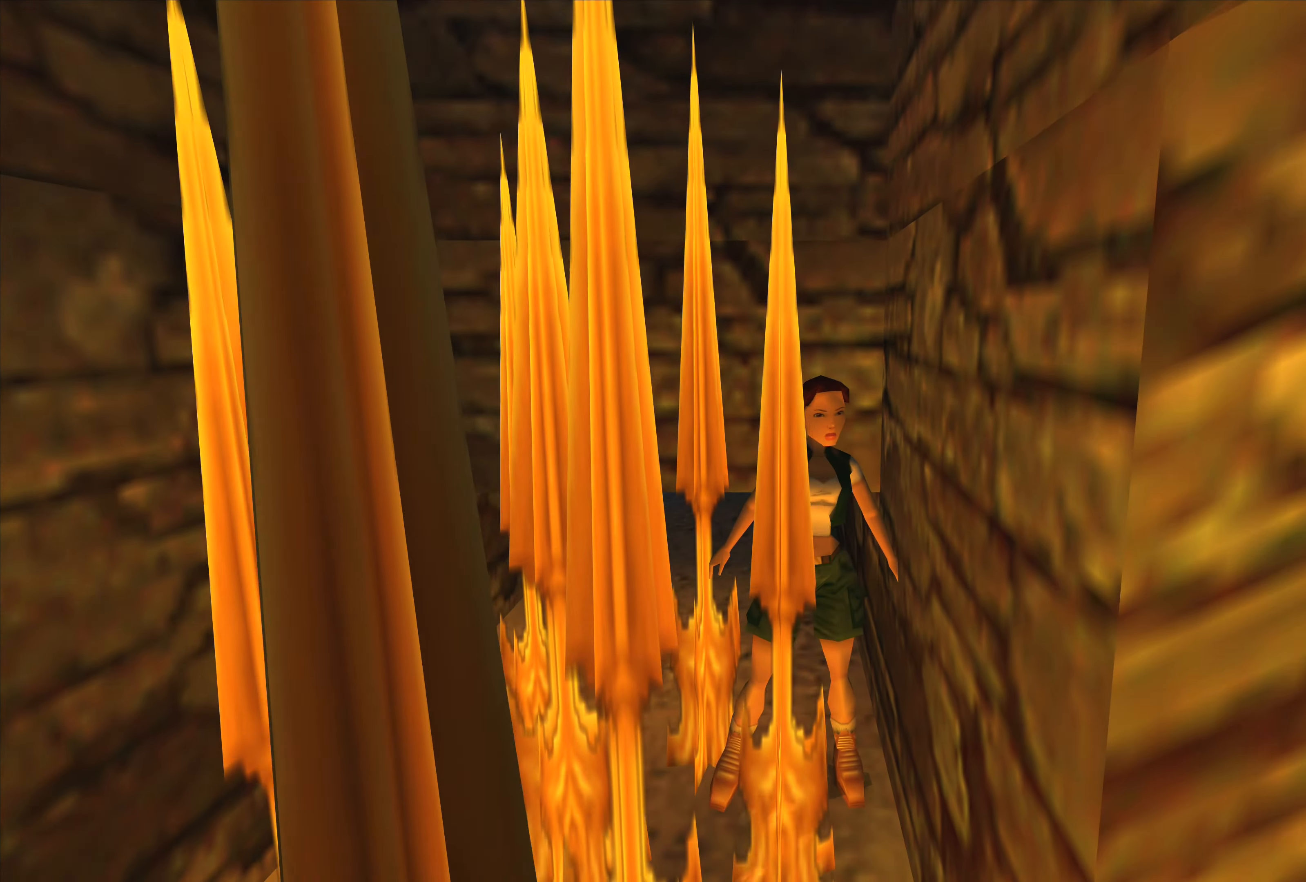
{"buttons": [], "left_stick": "left", "right_stick": "center", "events": []}
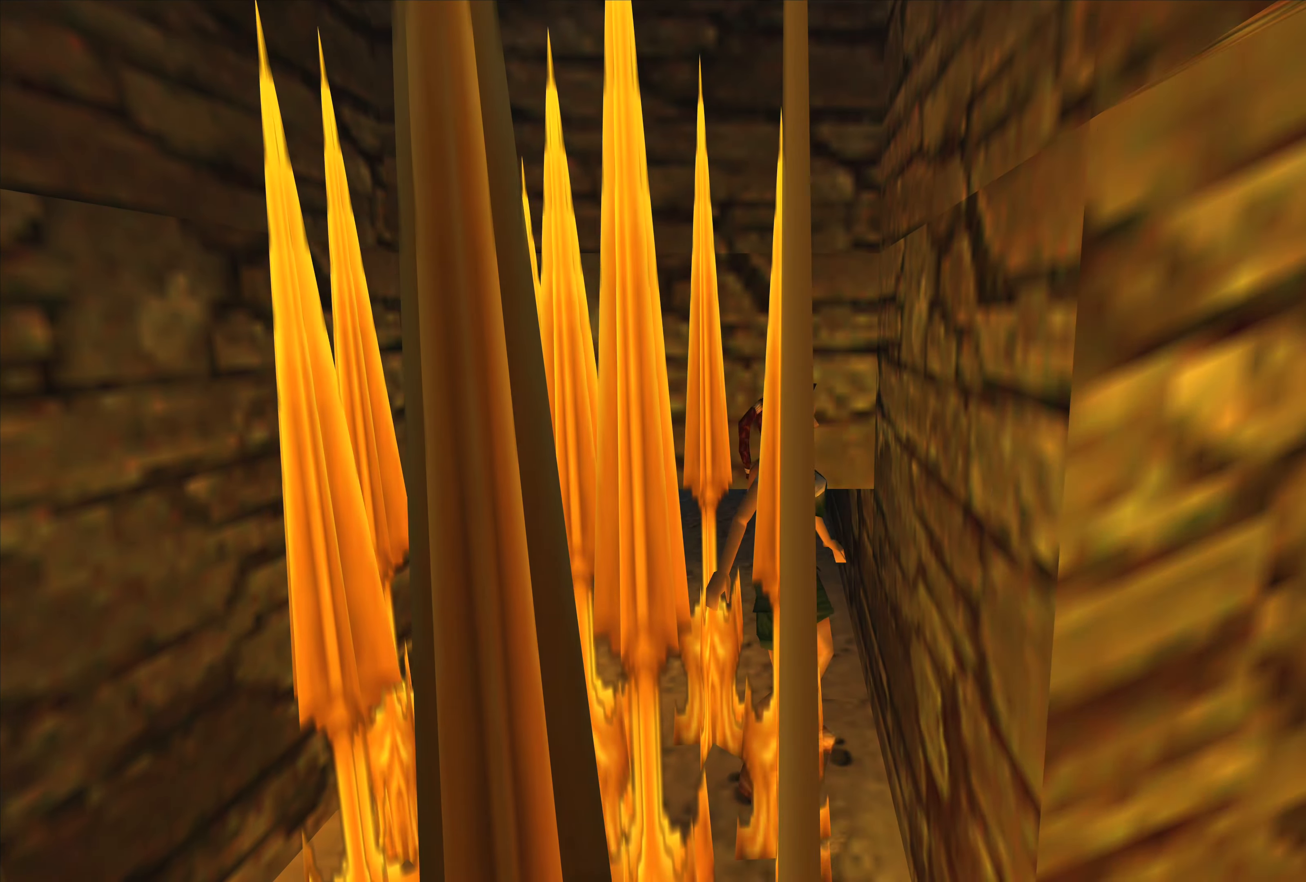
{"buttons": [], "left_stick": "center", "right_stick": "center", "events": [[417, "left_stick", "center"]]}
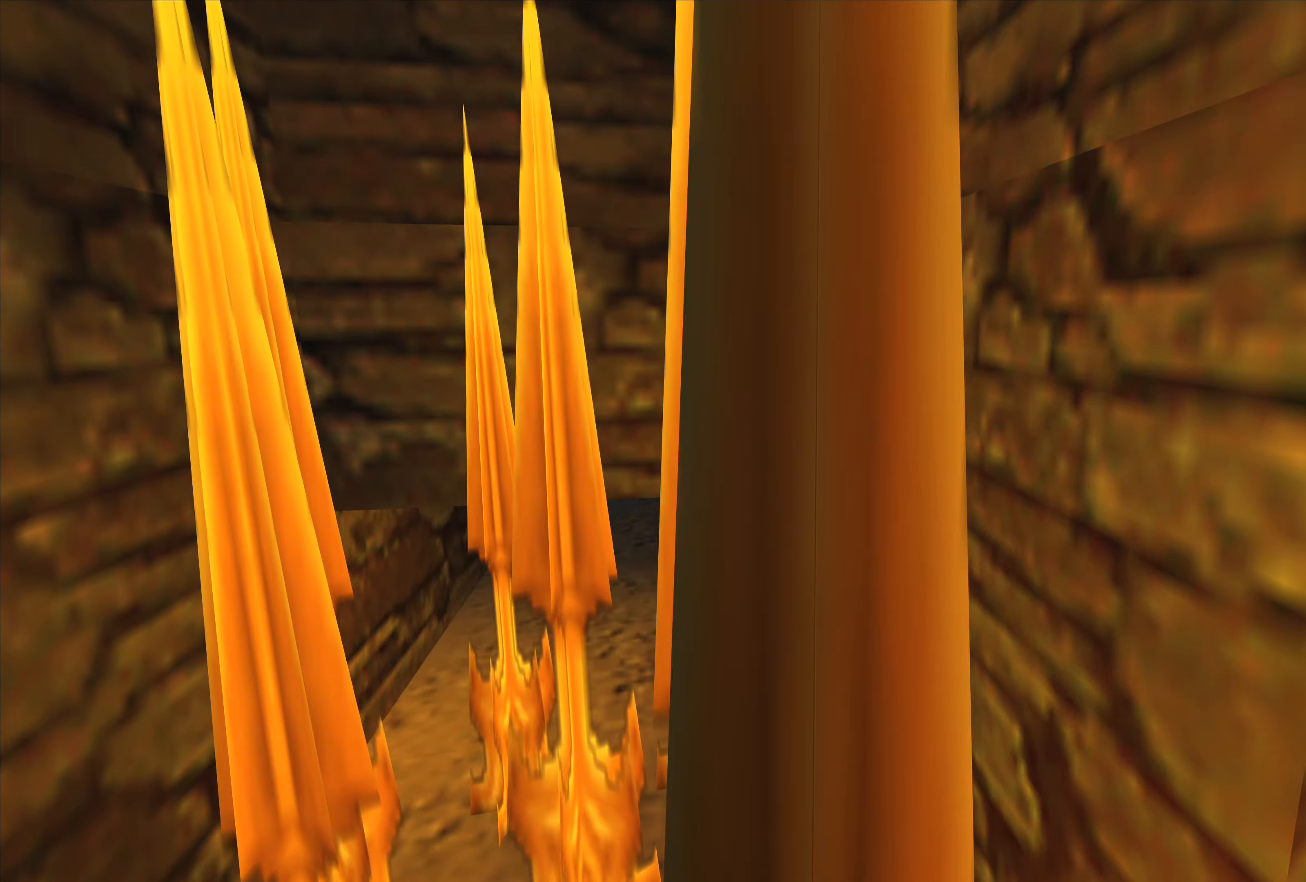
{"buttons": [], "left_stick": "center", "right_stick": "center", "events": [[284, "left_stick", "left"], [417, "left_stick", "center"]]}